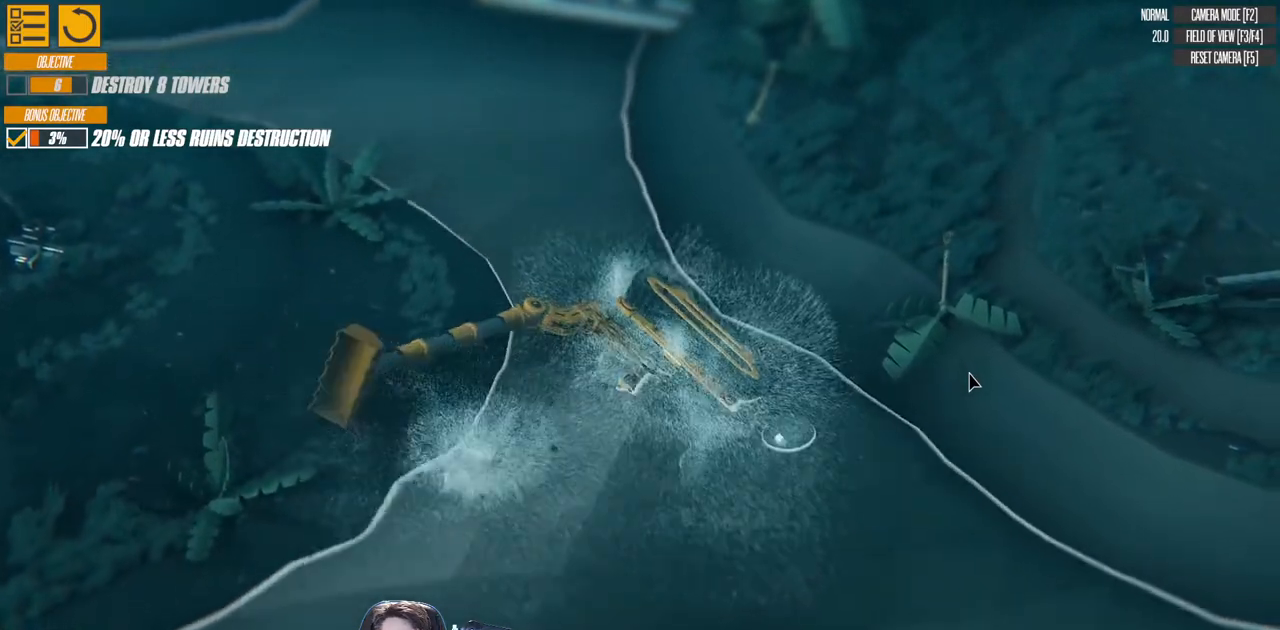
Gameplay with keyboard; each line is a JSON object with the keys held at the frame after it. "events" lists presses ("down") and releases ("up") of "a", "d", "down", "left", "right", "s", "up" and "w" between this image and that frame as [ms after this image, input, new state], when the widget could be followed in between. No other keys are recorded. Mouse input is not recorded. Not read: e q.
{"keys": ["left", "w"], "events": [[17, "left", "down"], [33, "right", "up"]]}
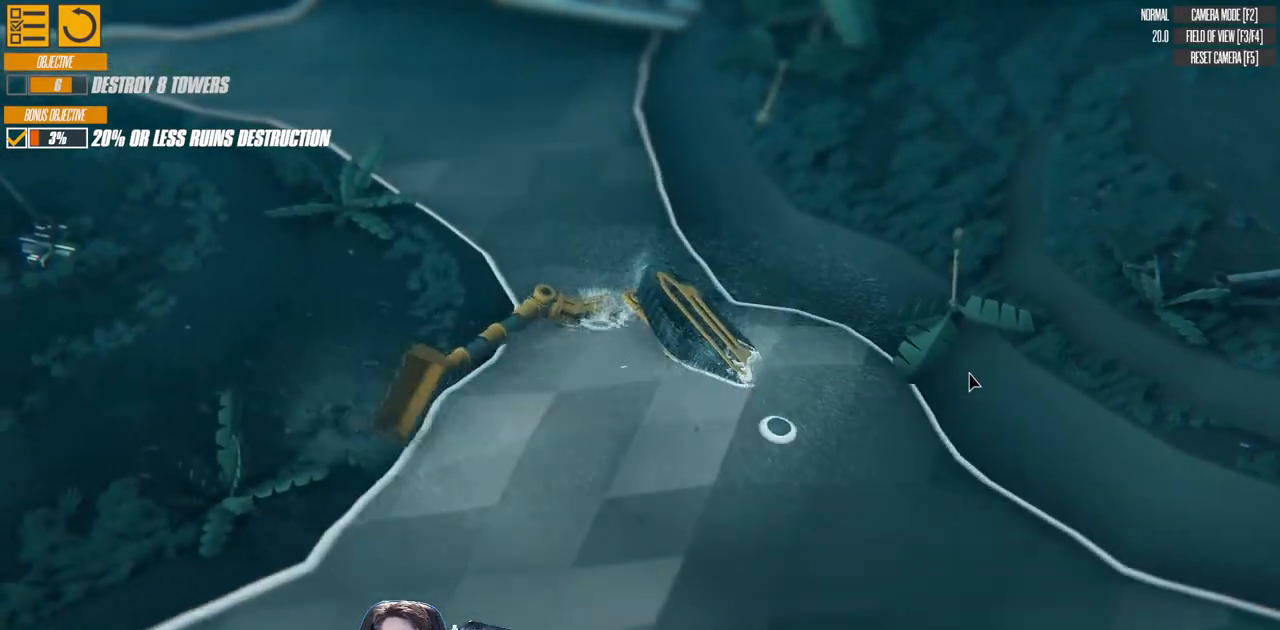
{"keys": ["left", "w"], "events": [[17, "a", "down"], [350, "a", "up"]]}
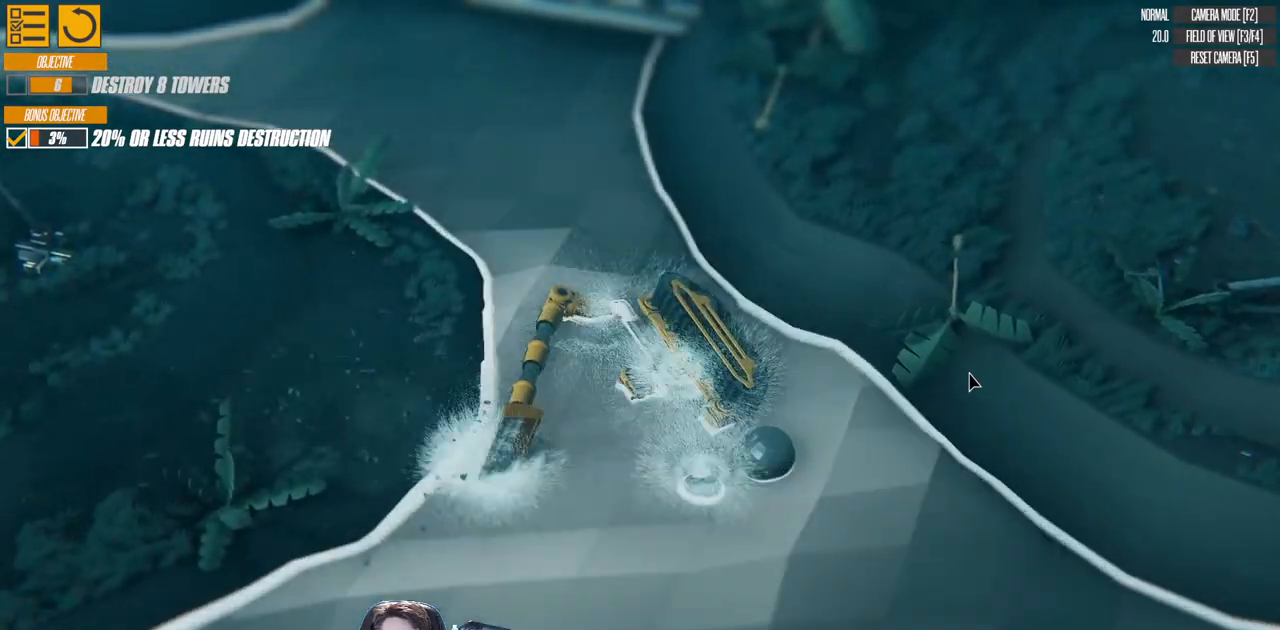
{"keys": ["right", "w"], "events": [[83, "left", "up"], [167, "right", "down"]]}
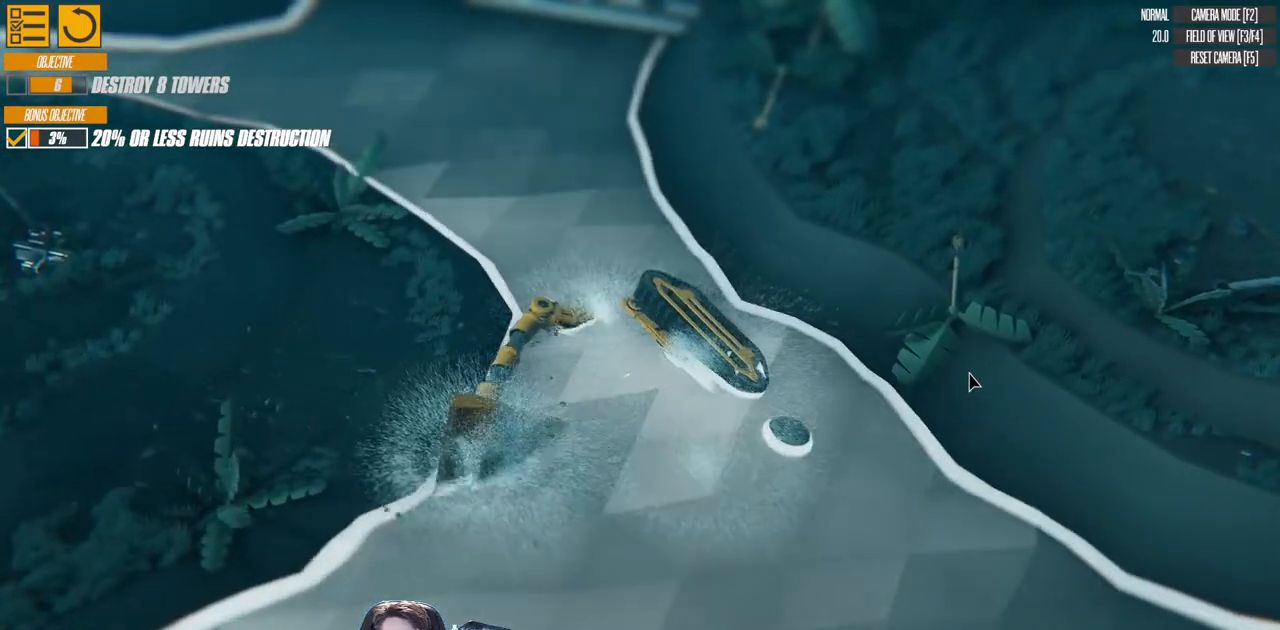
{"keys": ["left", "w"], "events": [[150, "left", "down"], [167, "right", "up"]]}
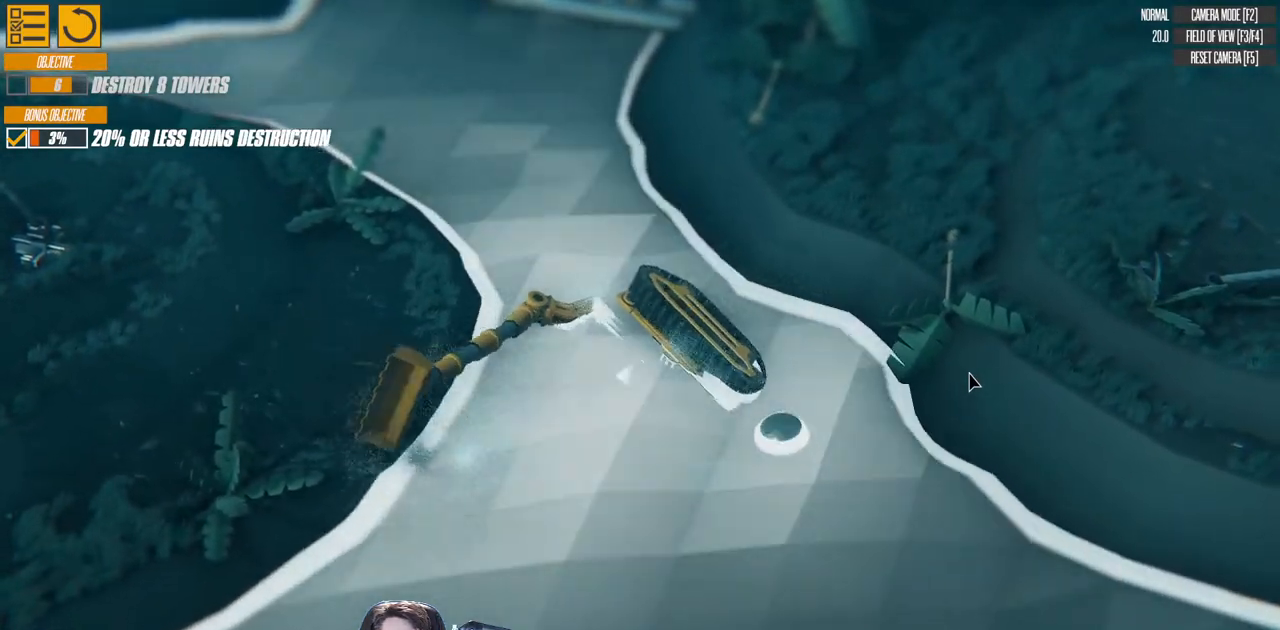
{"keys": ["right", "w"], "events": [[300, "left", "up"], [483, "right", "down"]]}
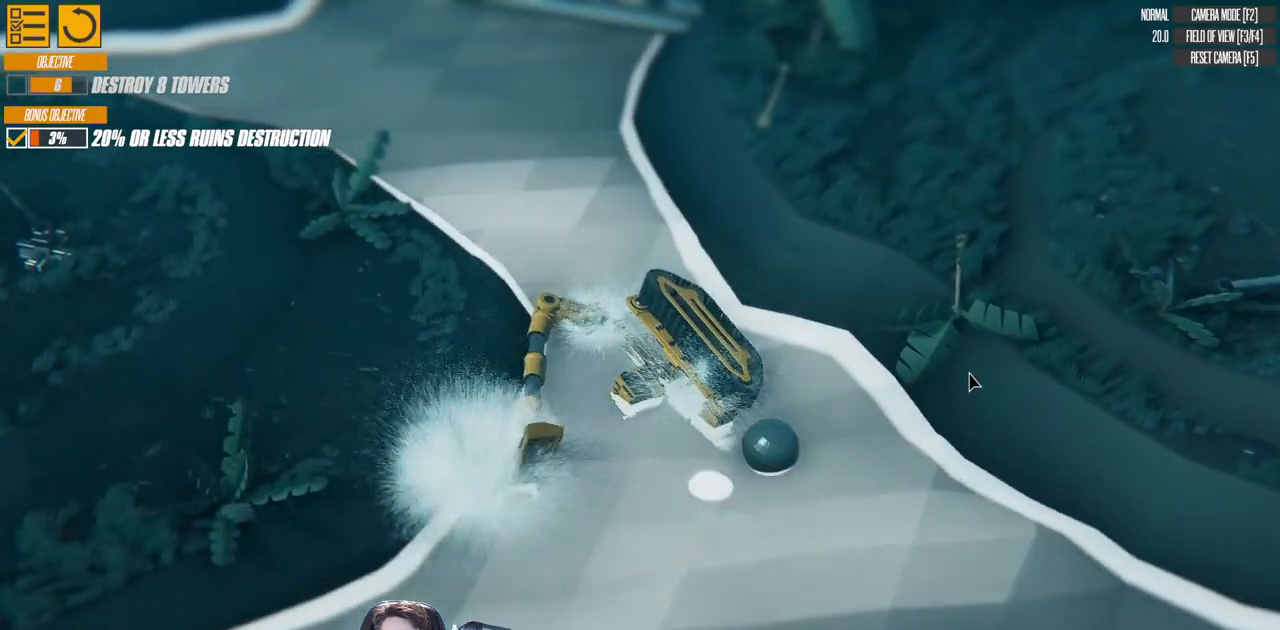
{"keys": ["left", "w"], "events": [[383, "left", "down"], [417, "right", "up"]]}
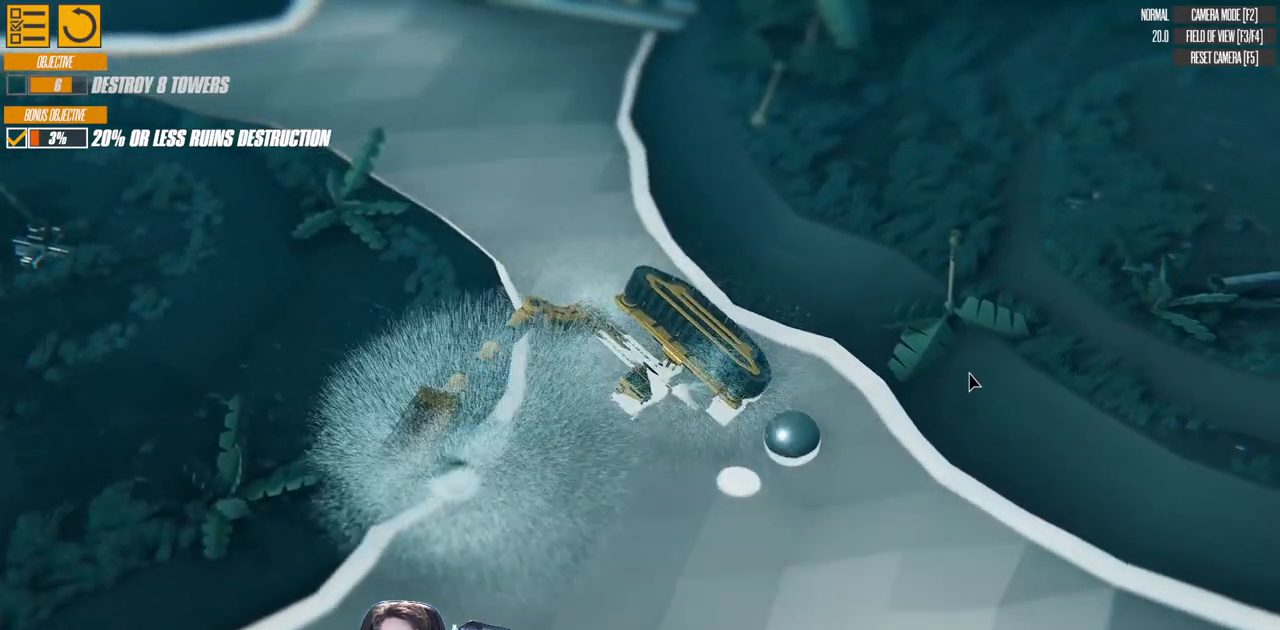
{"keys": ["left", "w"], "events": []}
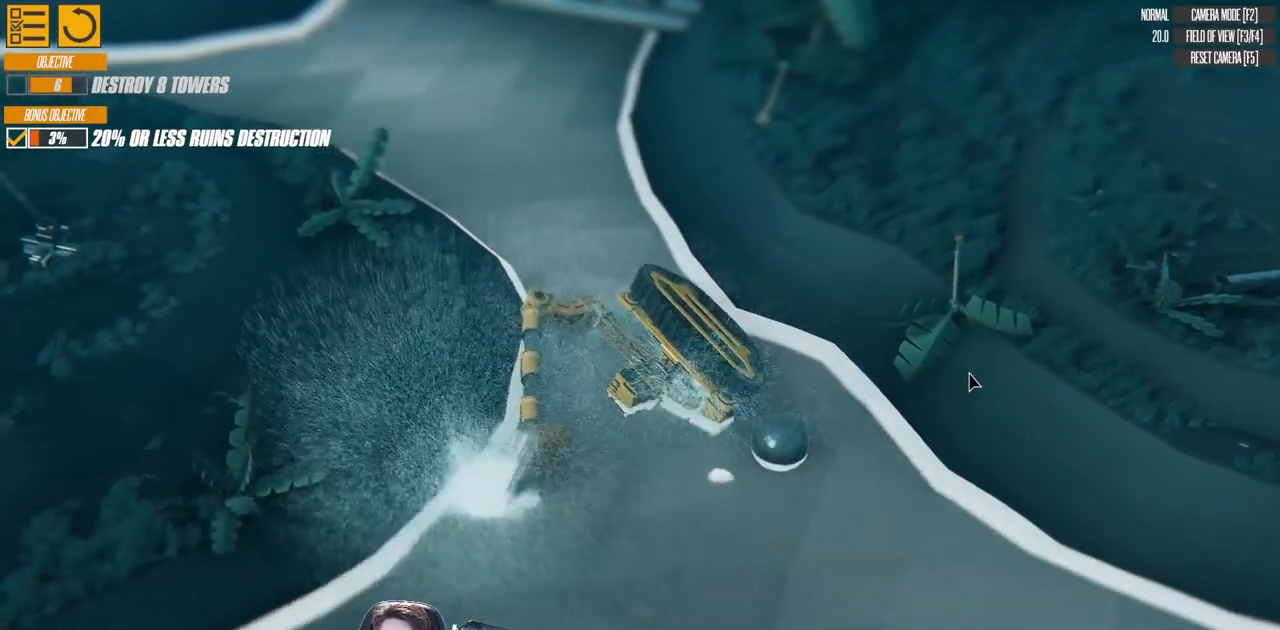
{"keys": ["right", "w"], "events": [[100, "left", "up"], [133, "right", "down"]]}
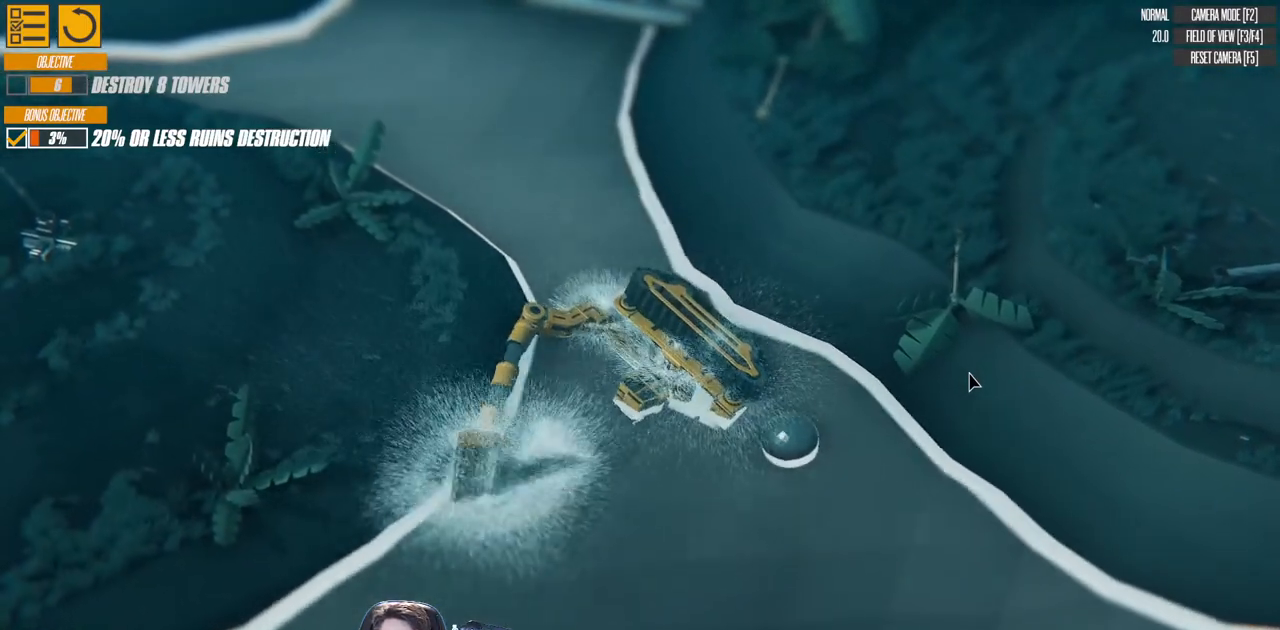
{"keys": ["left", "w"], "events": [[450, "left", "down"], [467, "right", "up"]]}
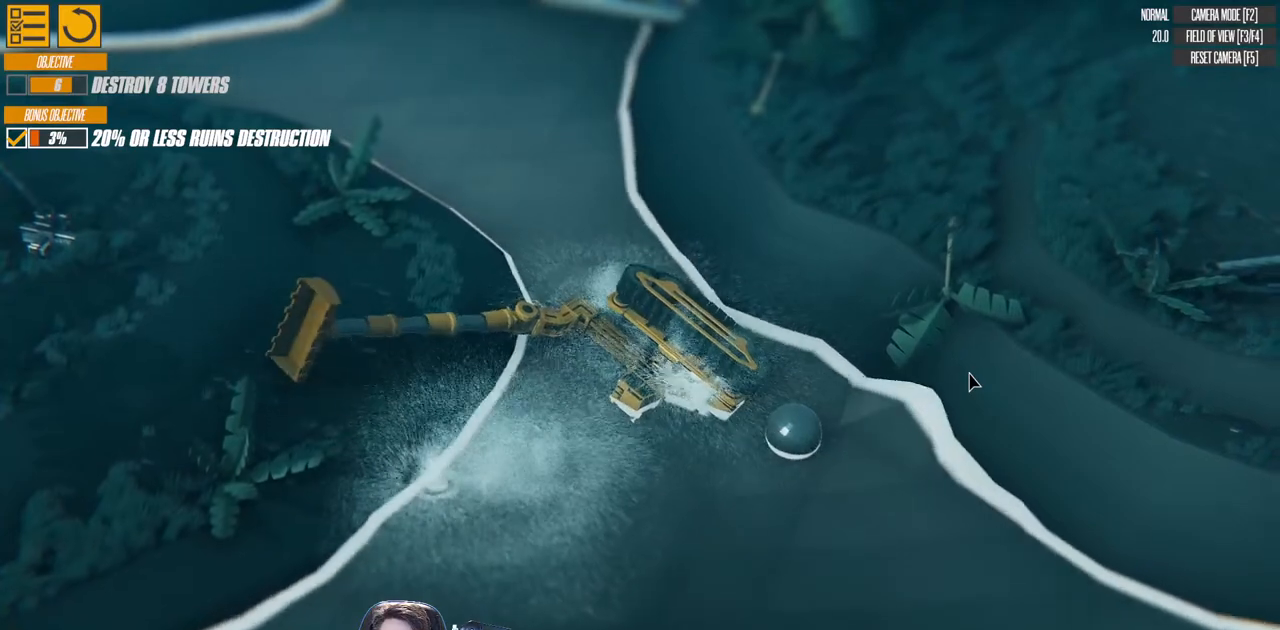
{"keys": ["w"], "events": [[483, "left", "up"]]}
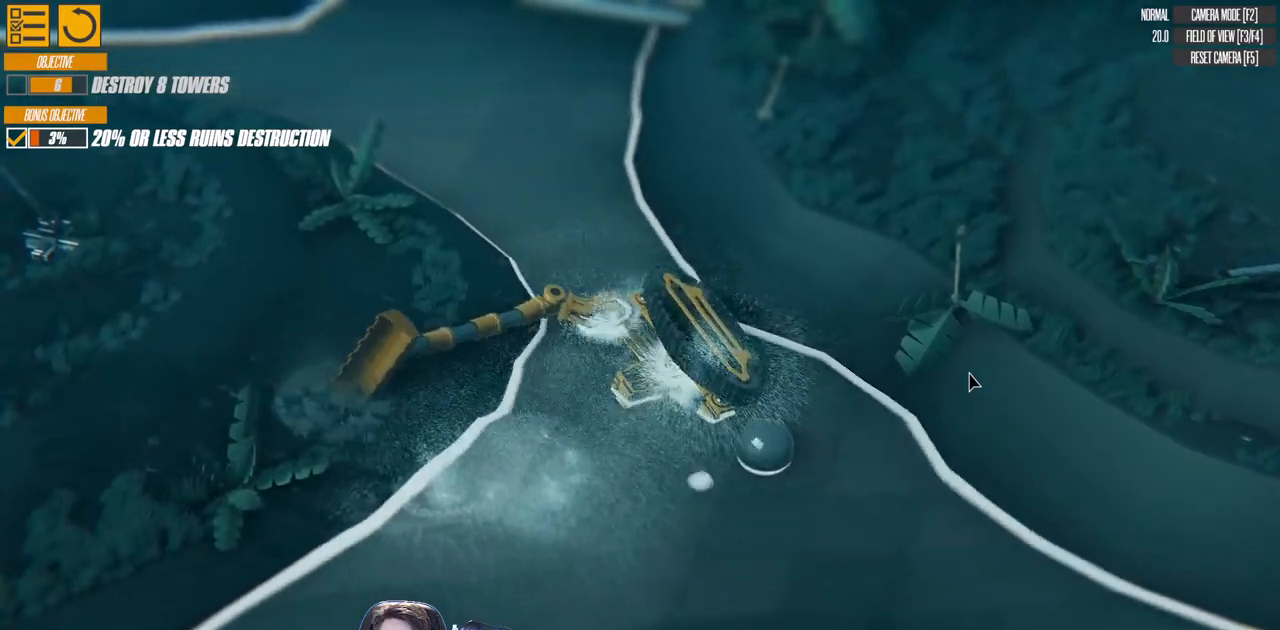
{"keys": ["a", "down", "left", "w"], "events": [[17, "a", "down"], [283, "down", "down"], [300, "left", "down"]]}
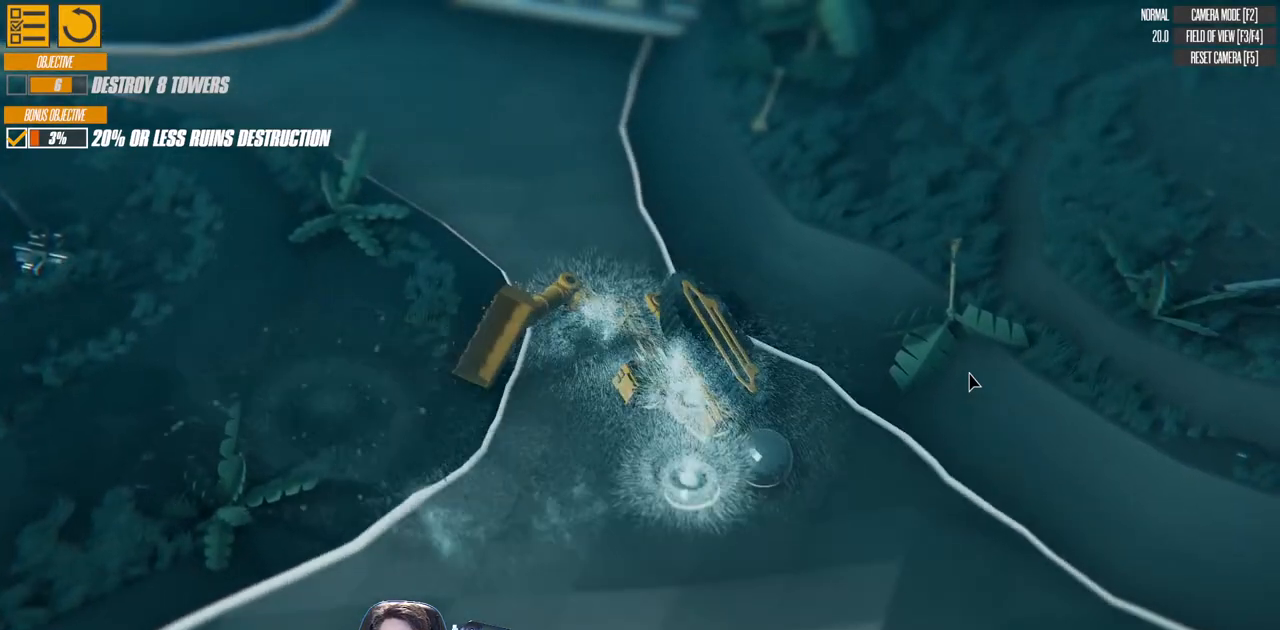
{"keys": ["a", "left", "w"], "events": [[150, "down", "up"]]}
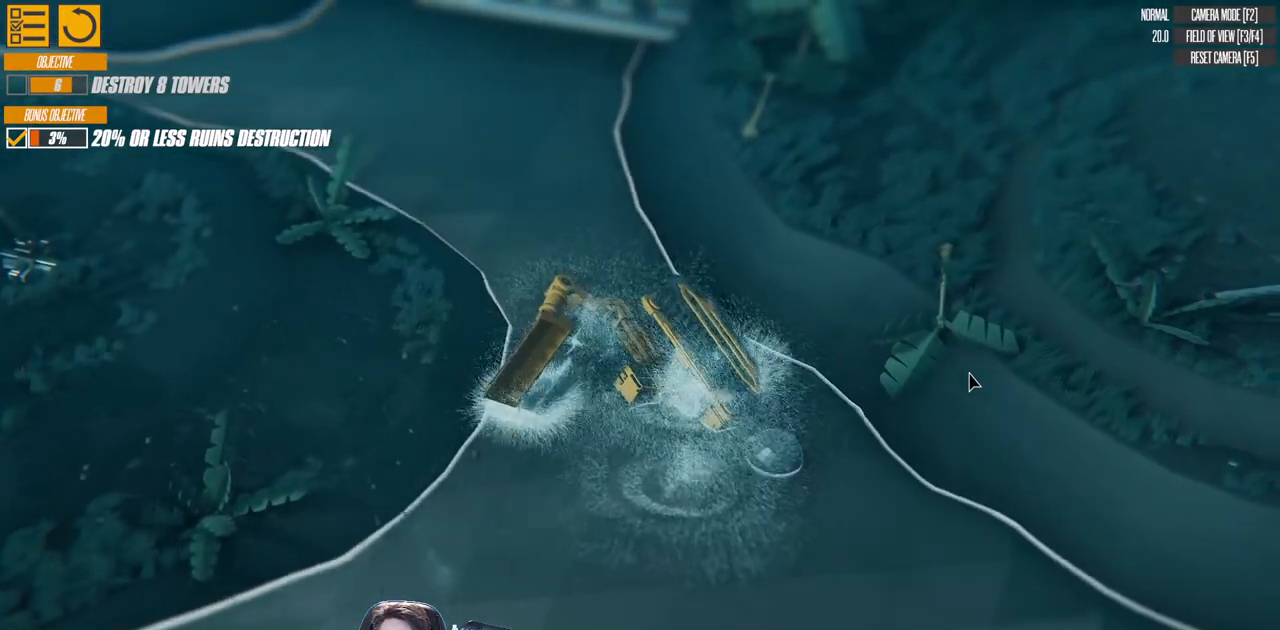
{"keys": ["a", "right", "up", "w"], "events": [[17, "up", "down"], [200, "left", "up"], [267, "right", "down"]]}
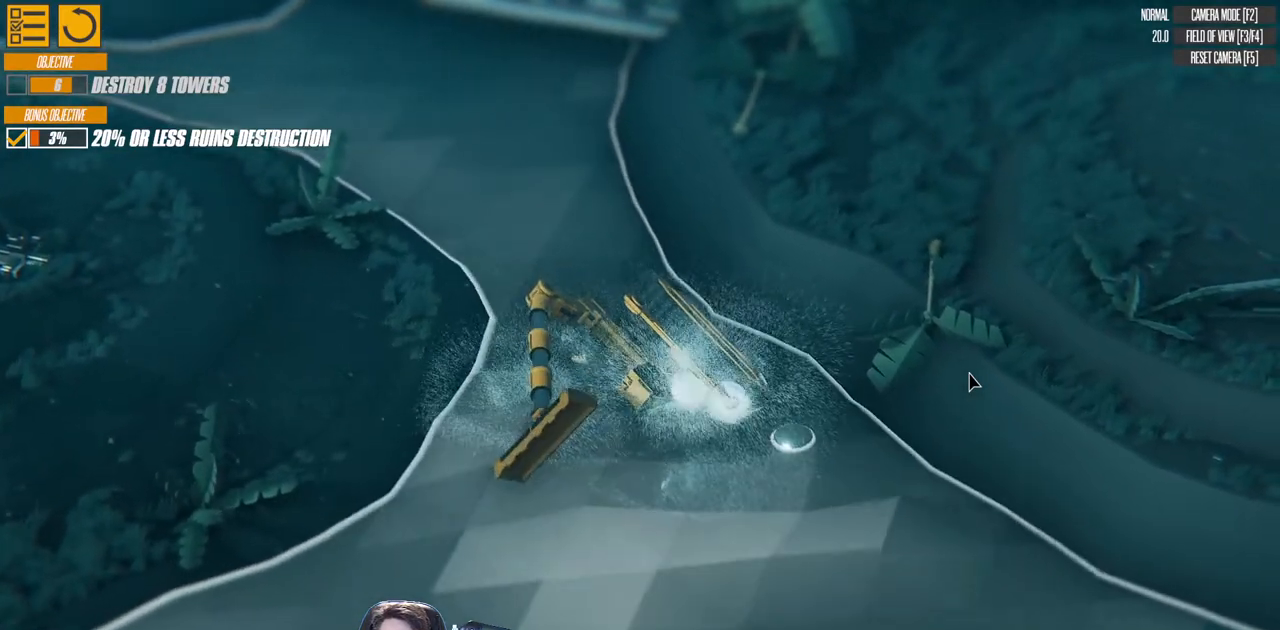
{"keys": ["a", "up", "w"], "events": [[83, "up", "up"], [117, "left", "down"], [133, "right", "up"], [367, "up", "down"], [417, "left", "up"], [450, "left", "down"], [500, "left", "up"]]}
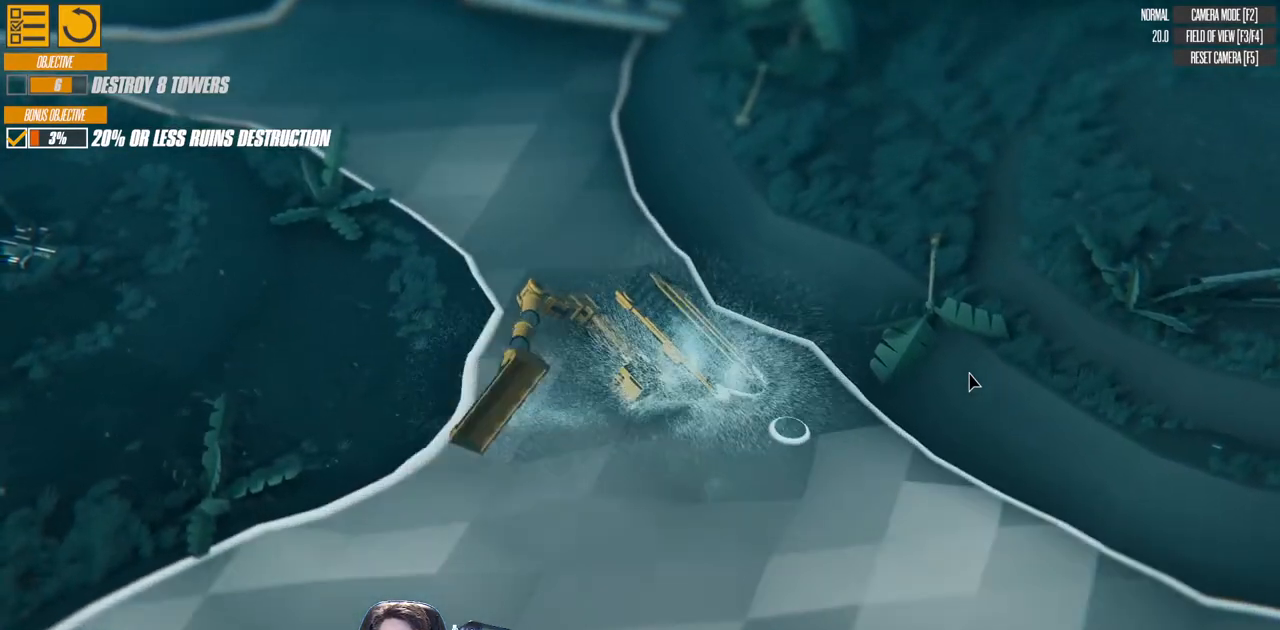
{"keys": ["a", "up", "w"], "events": [[150, "left", "down"], [433, "left", "up"]]}
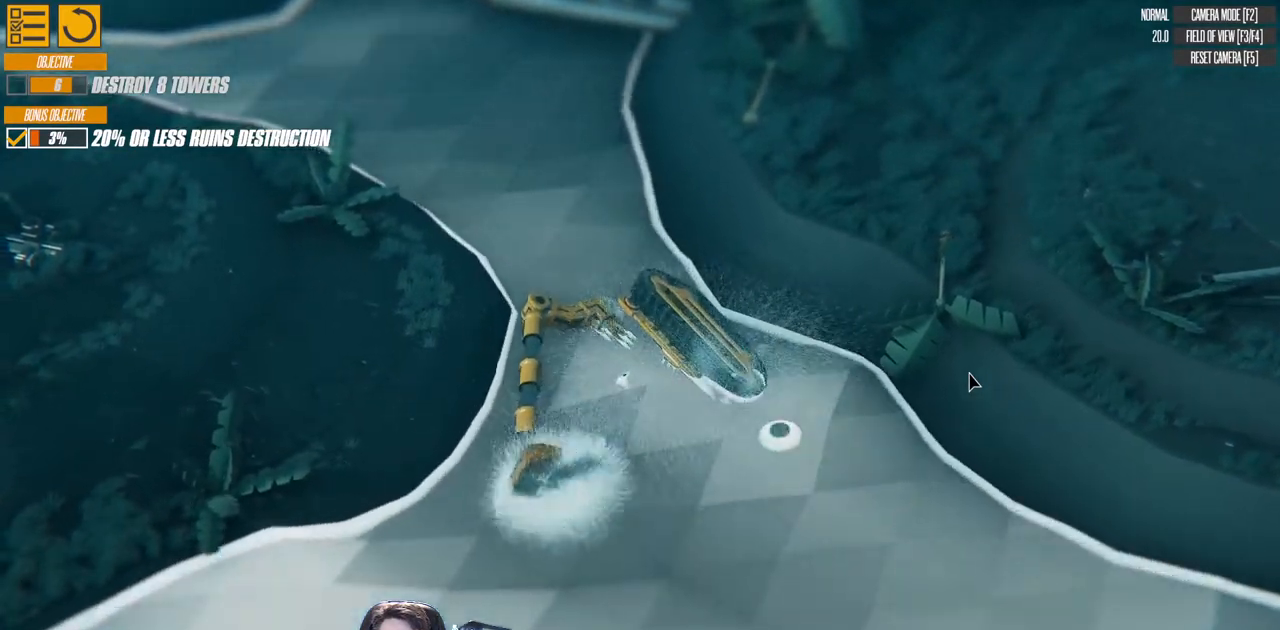
{"keys": ["a", "up", "w"], "events": [[150, "up", "up"], [450, "up", "down"]]}
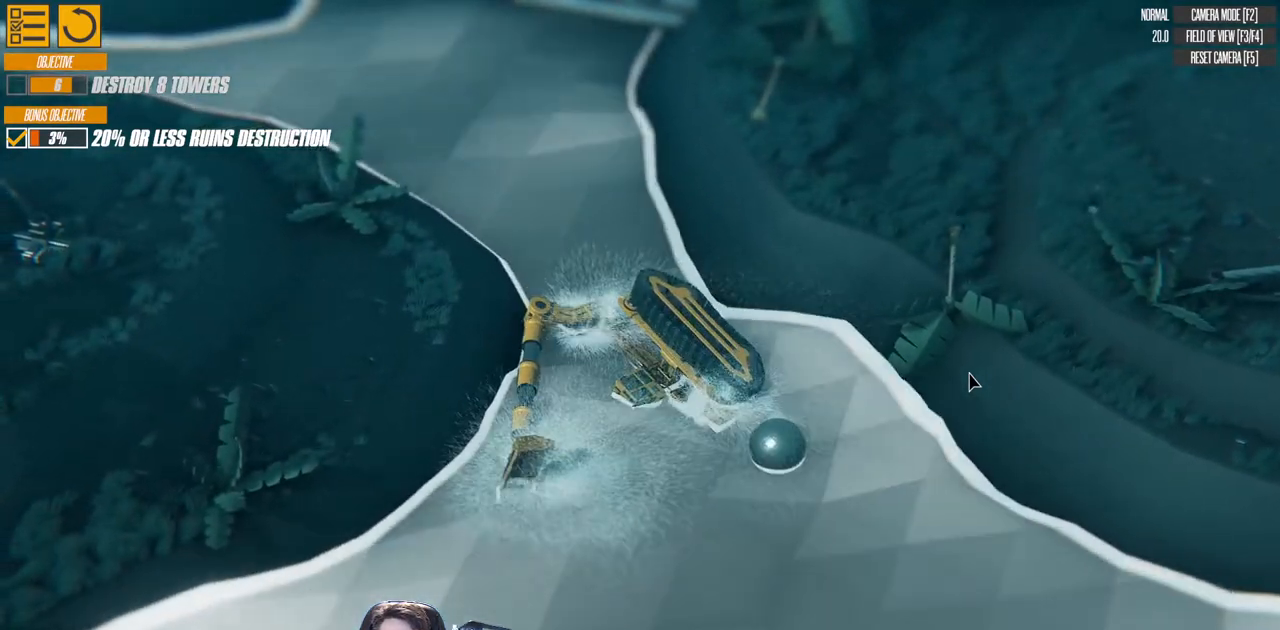
{"keys": ["a", "right", "up", "w"], "events": [[450, "right", "down"]]}
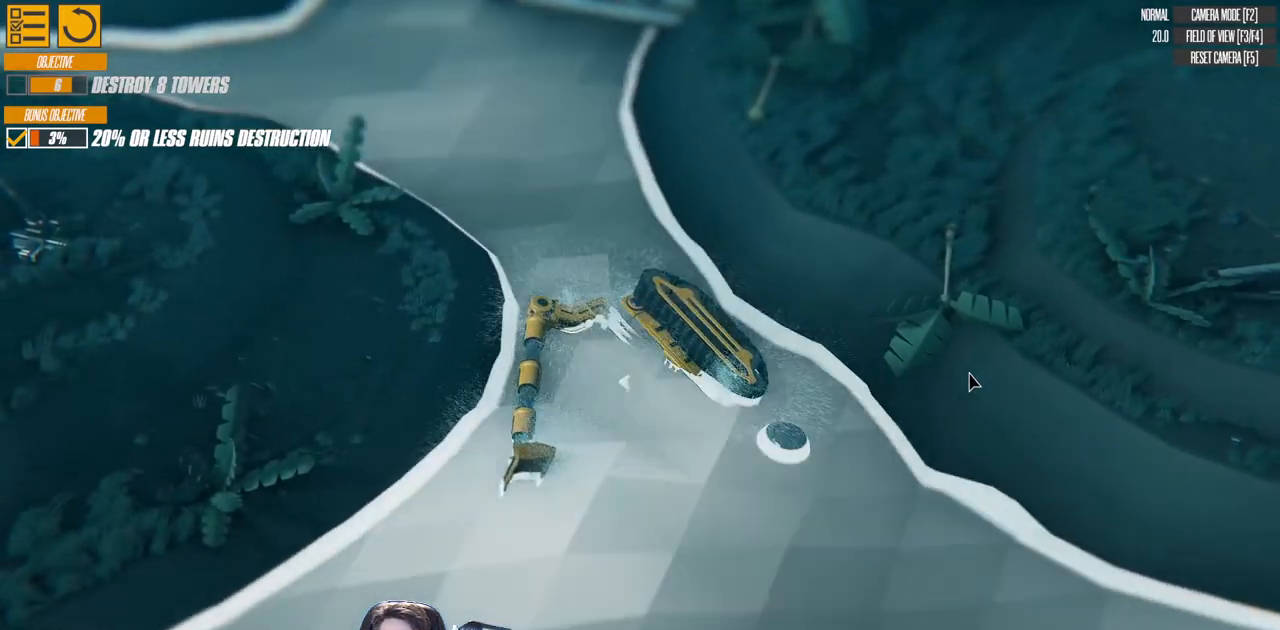
{"keys": ["d", "up", "w"], "events": [[267, "a", "up"], [333, "d", "down"], [467, "right", "up"]]}
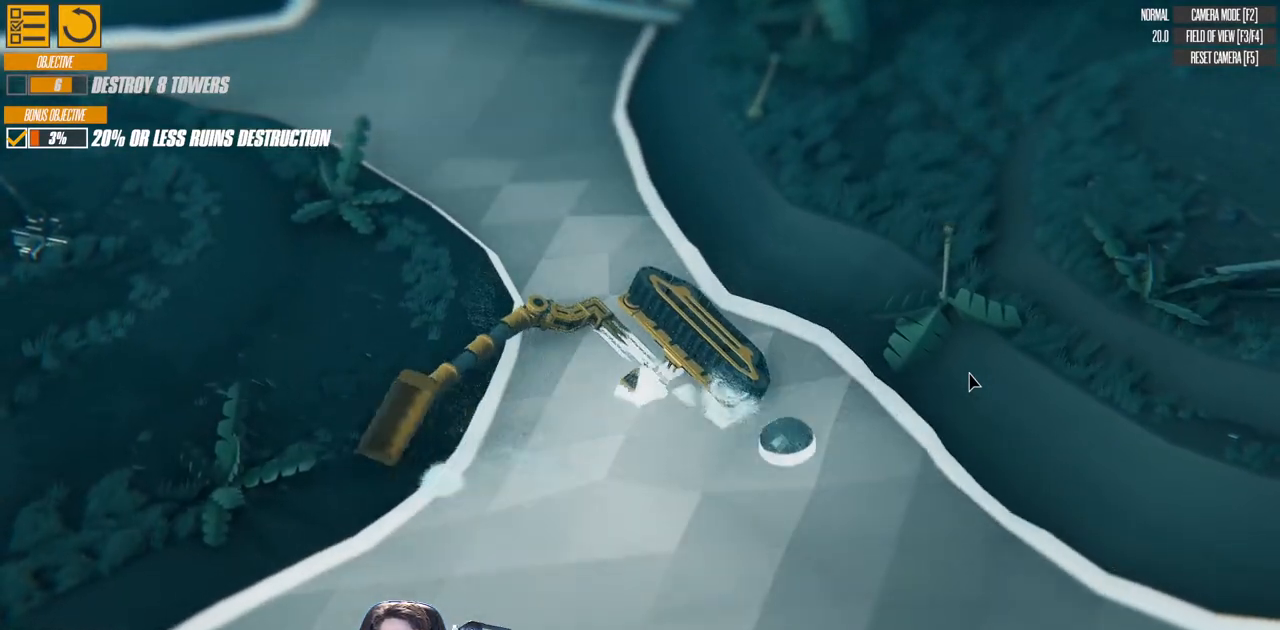
{"keys": ["d", "left", "up", "w"], "events": [[150, "up", "up"], [450, "left", "down"], [500, "up", "down"]]}
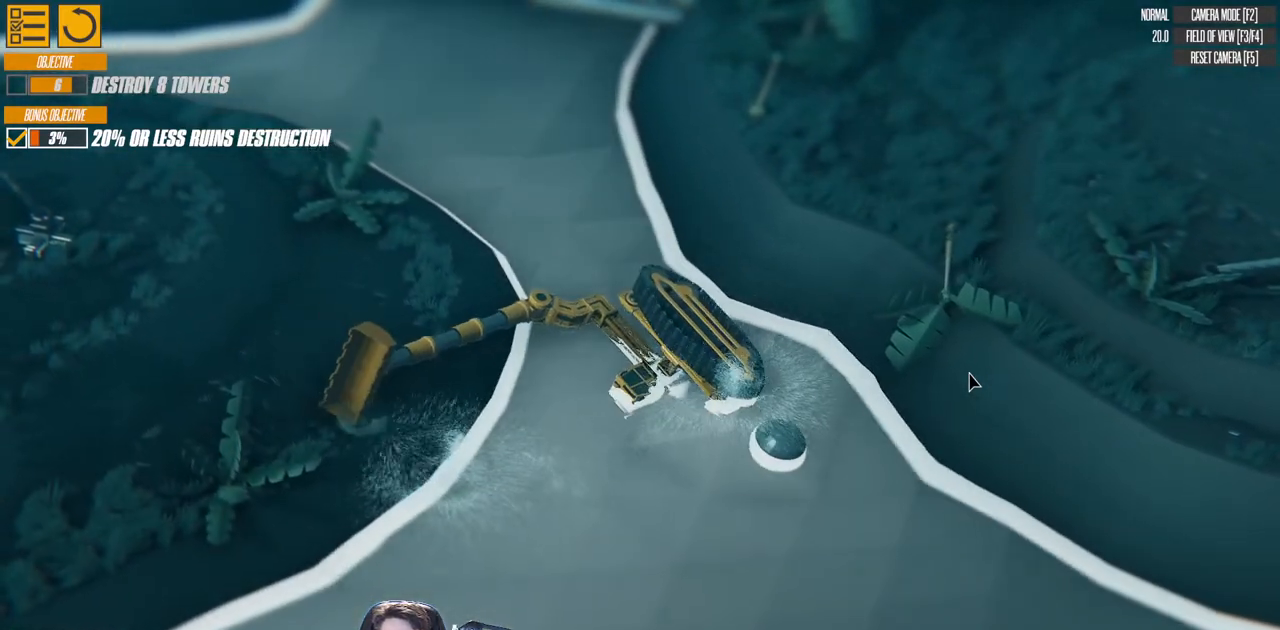
{"keys": ["d", "right", "w"], "events": [[350, "left", "up"], [350, "up", "up"], [400, "right", "down"]]}
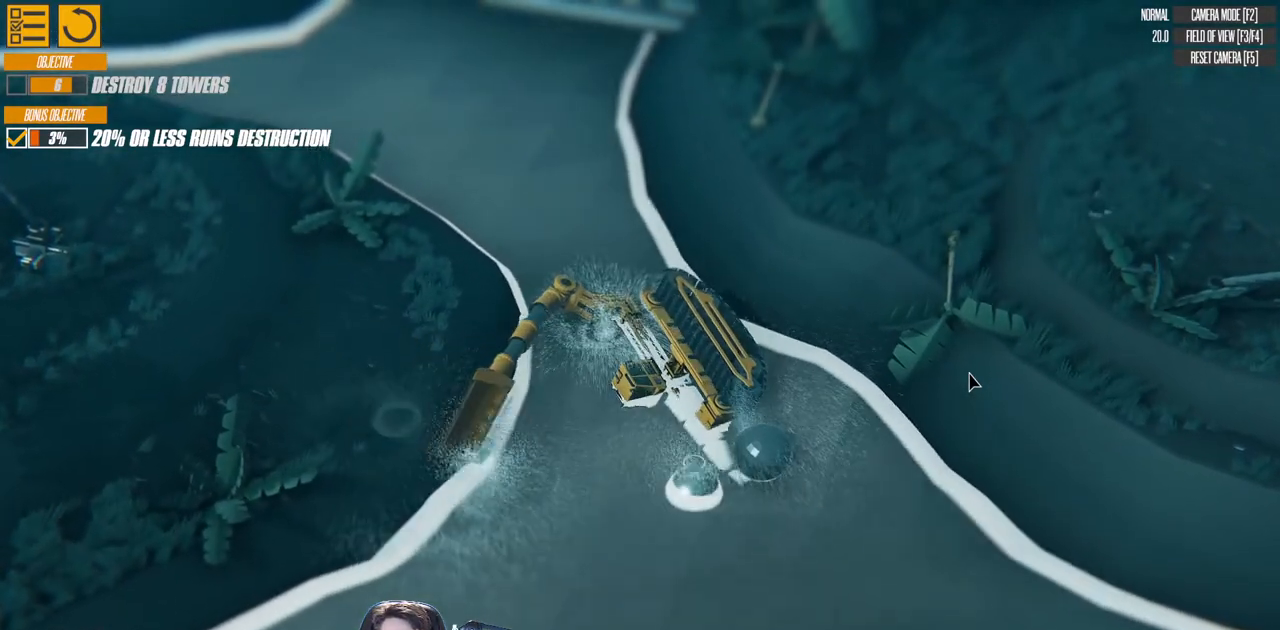
{"keys": ["d", "left", "up", "w"], "events": [[250, "up", "down"], [367, "left", "down"], [417, "right", "up"]]}
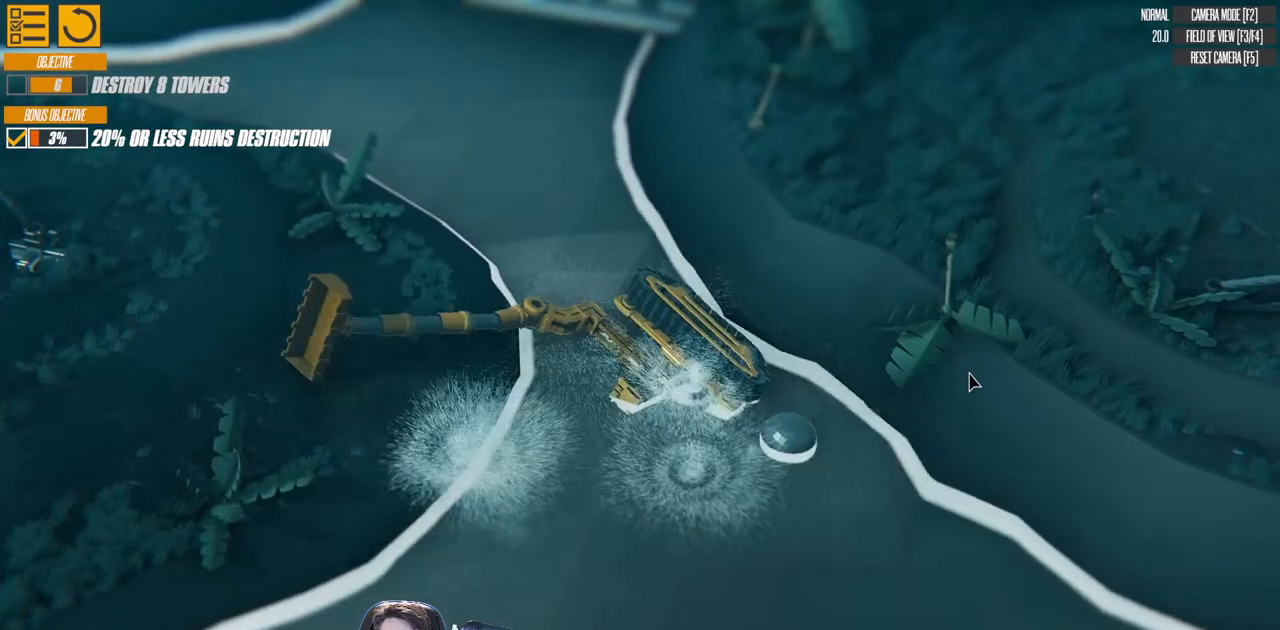
{"keys": ["d", "up", "w"], "events": [[150, "left", "up"]]}
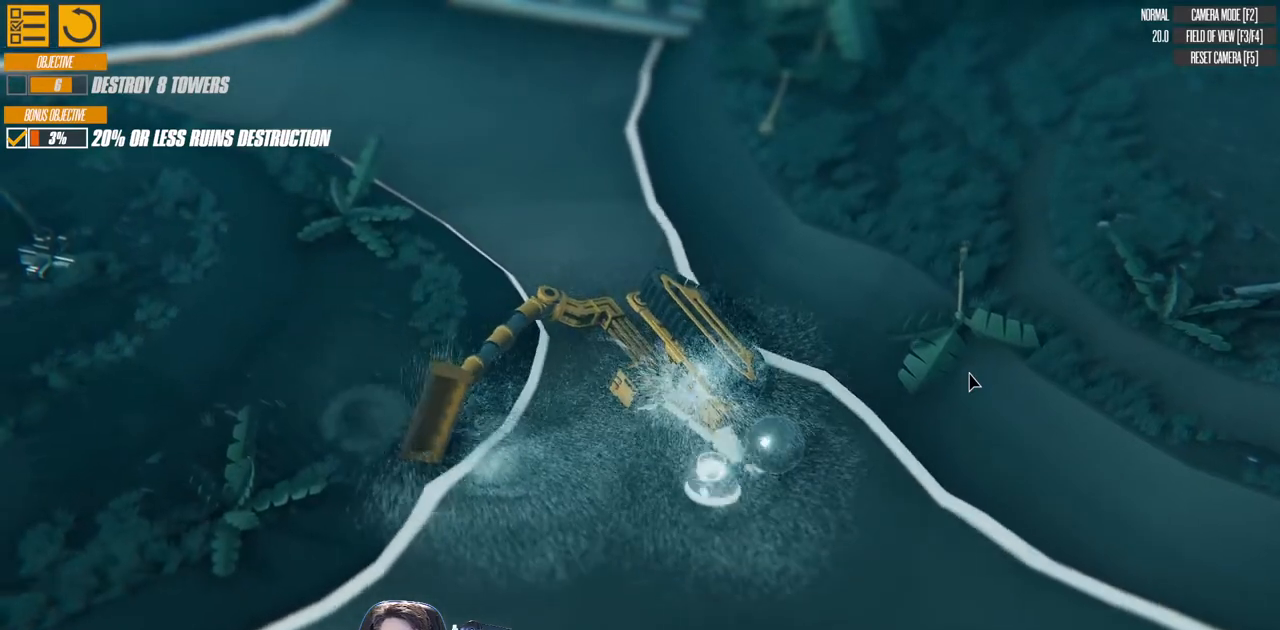
{"keys": ["up", "w"], "events": [[33, "d", "up"], [67, "right", "down"], [167, "a", "down"], [483, "right", "up"], [500, "a", "up"]]}
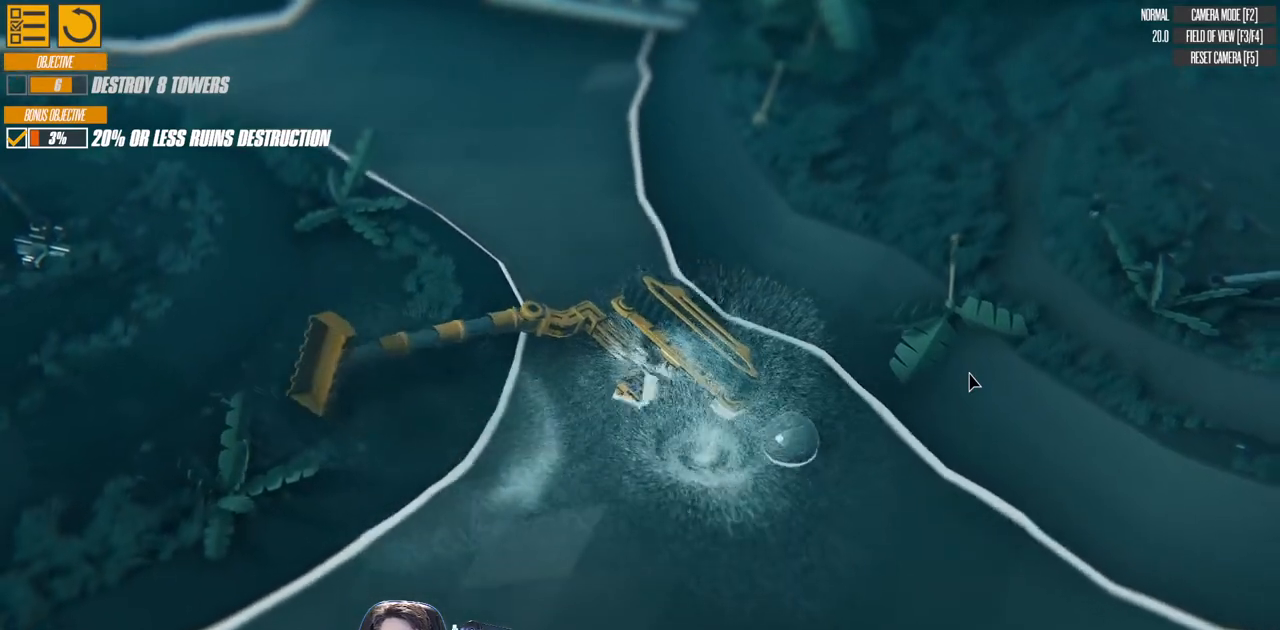
{"keys": ["d", "left", "up", "w"], "events": [[50, "d", "down"], [67, "left", "down"]]}
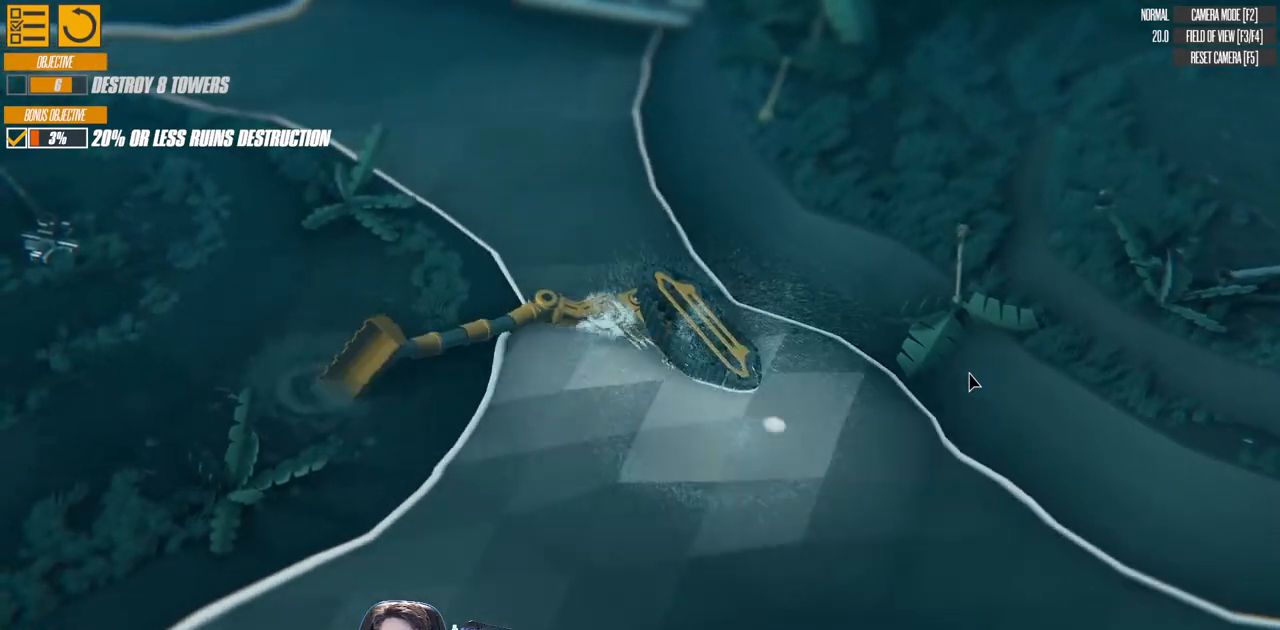
{"keys": ["d", "right", "up", "w"], "events": [[400, "right", "down"], [433, "left", "up"]]}
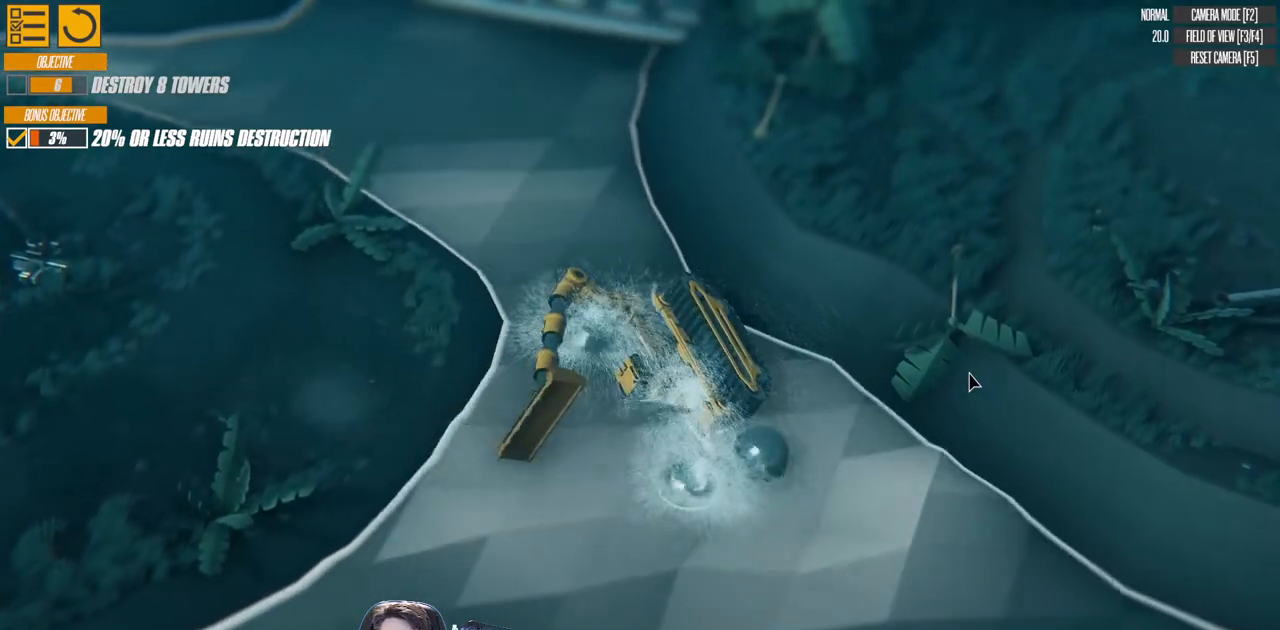
{"keys": ["a", "left", "up", "w"], "events": [[17, "d", "up"], [83, "a", "down"], [283, "right", "up"], [317, "left", "down"]]}
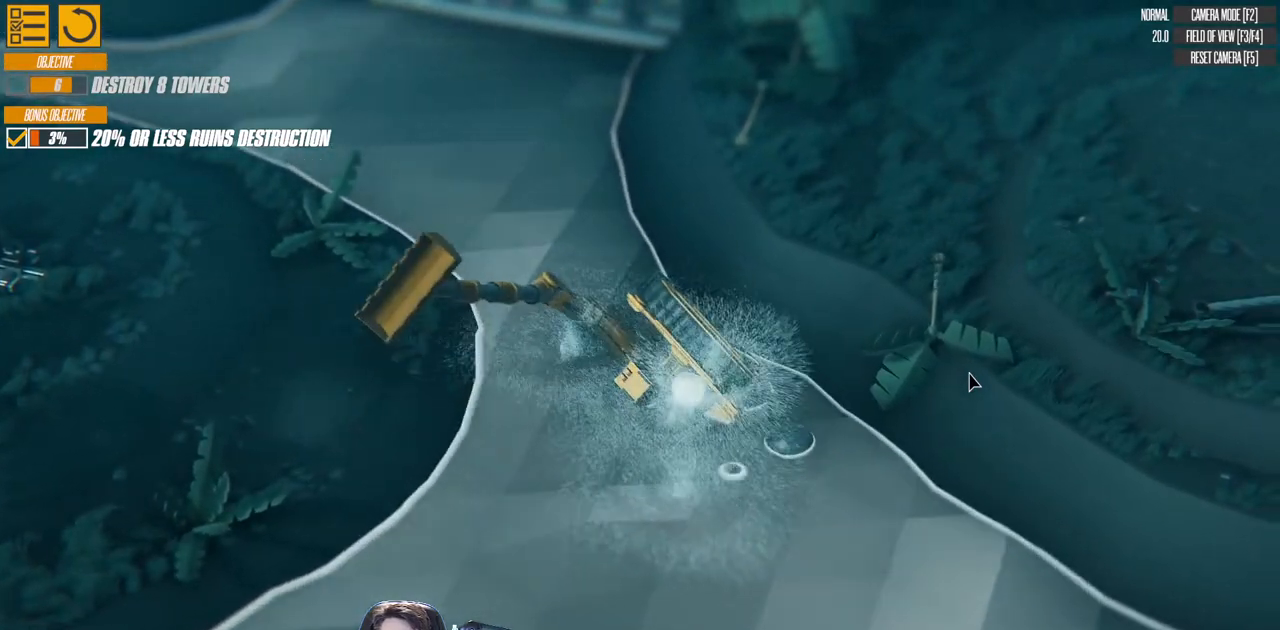
{"keys": ["a", "left", "up", "w"], "events": [[67, "right", "down"], [83, "left", "up"], [167, "a", "up"], [450, "right", "up"], [467, "a", "down"], [467, "left", "down"]]}
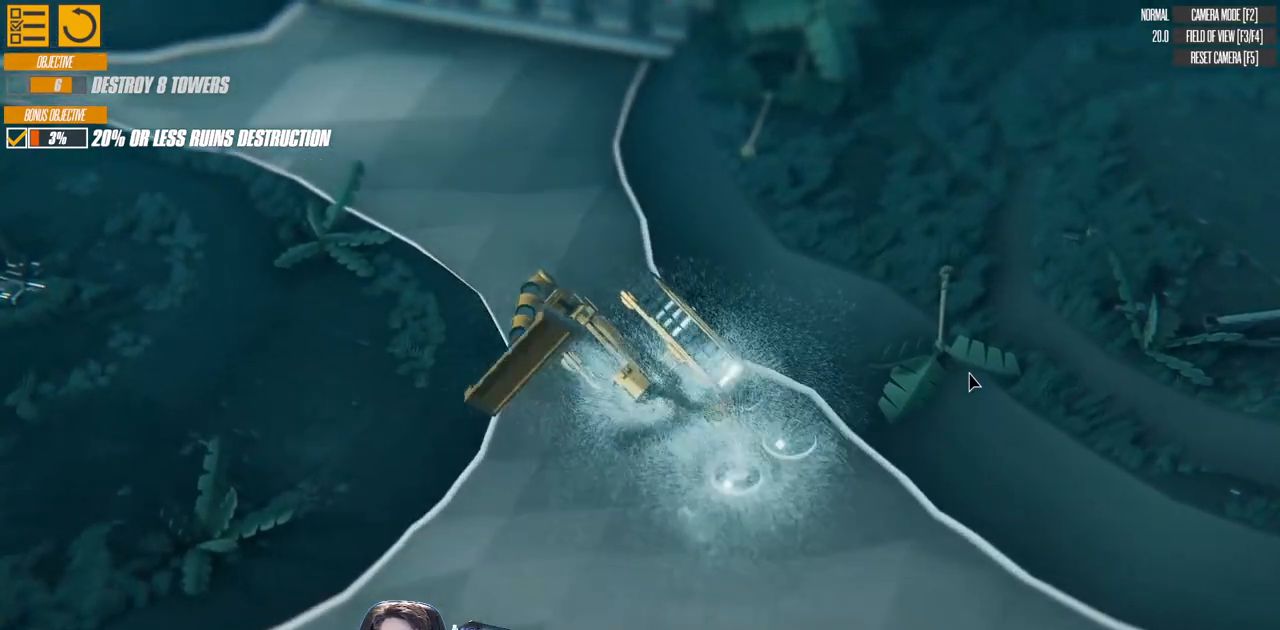
{"keys": ["right", "up", "w"], "events": [[217, "a", "up"], [433, "right", "down"], [500, "left", "up"]]}
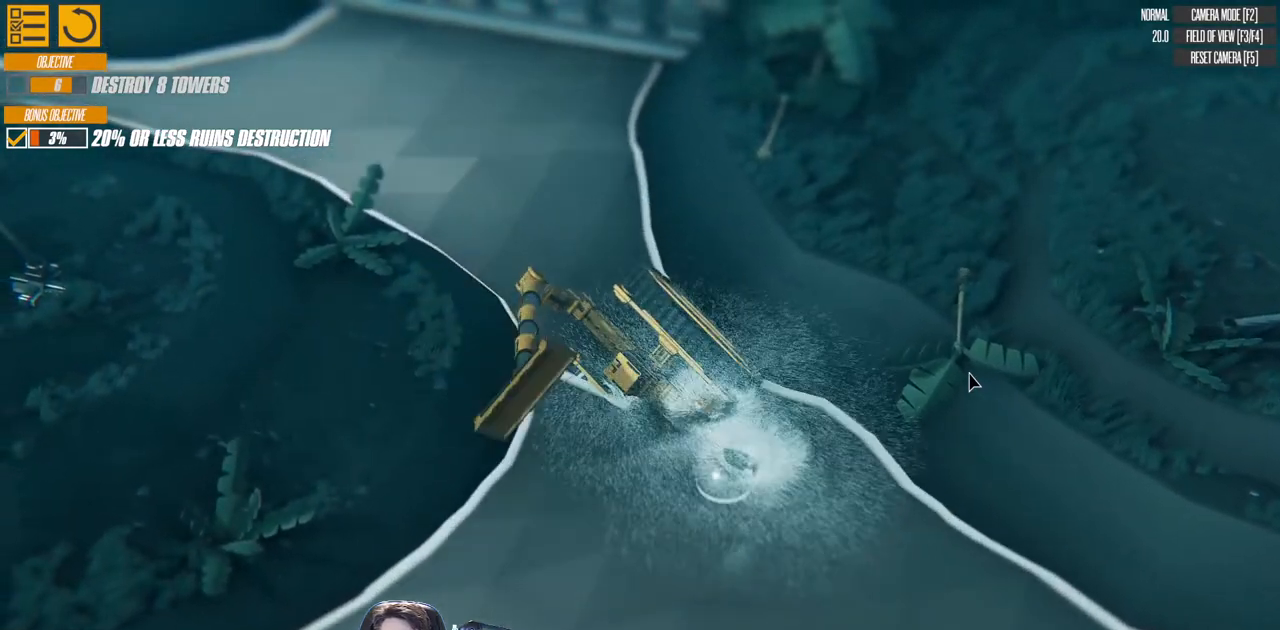
{"keys": ["right", "up", "w"], "events": []}
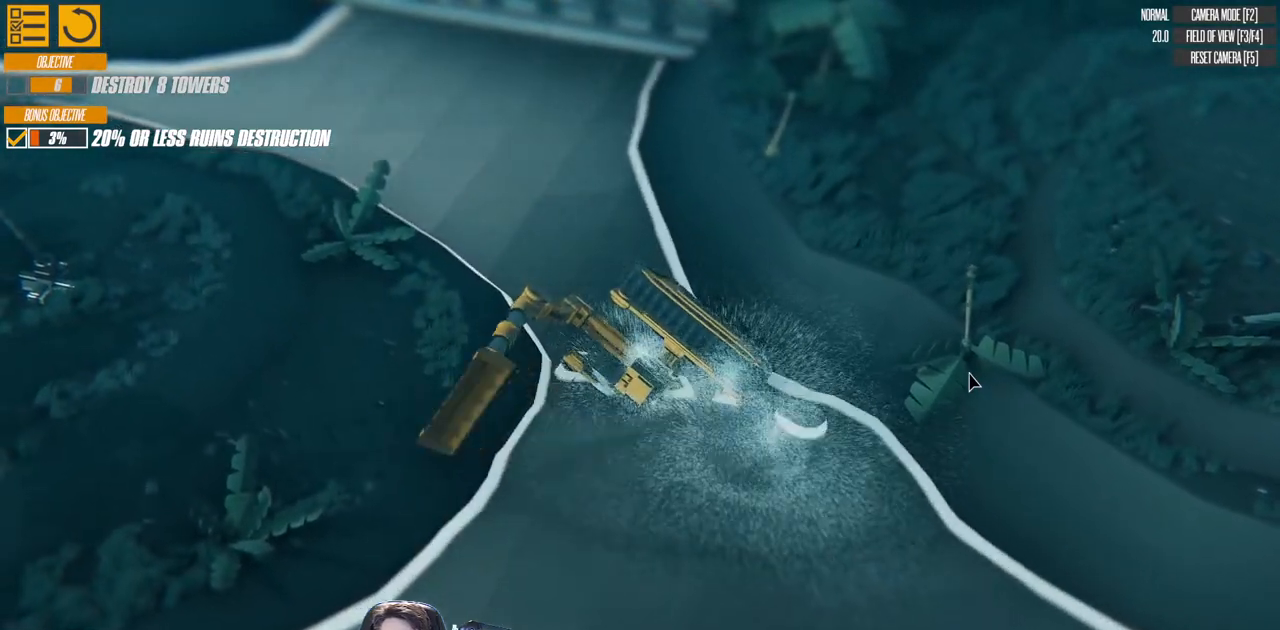
{"keys": ["a", "left", "up", "w"], "events": [[33, "right", "up"], [83, "left", "down"], [167, "a", "down"]]}